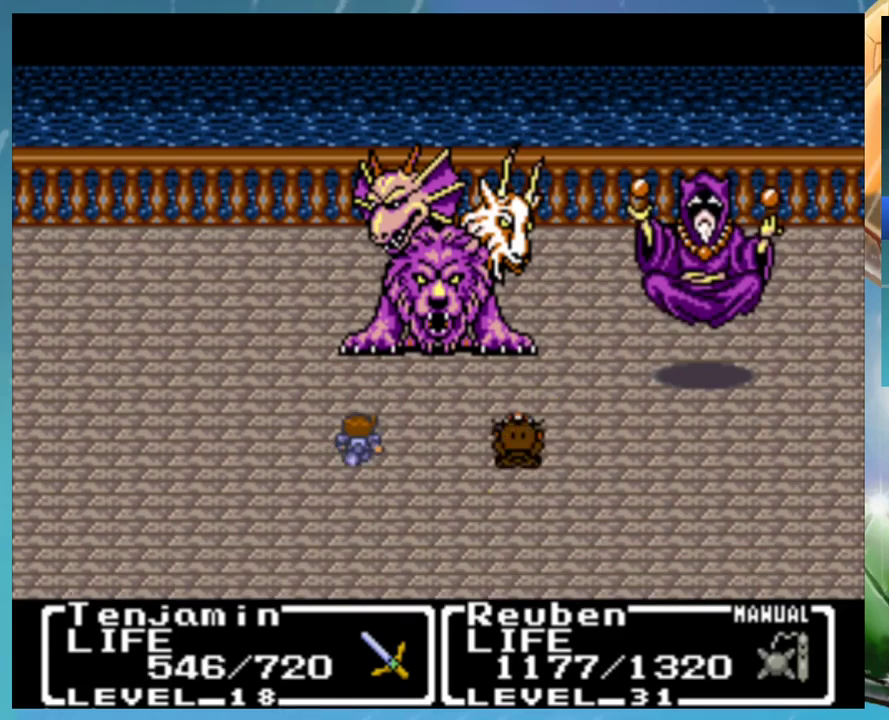
Gameplay with a controller (Nintendo layout); each line is a JSON object with the inputs held at the frame after it. "events" lists button and stick changes between this image and that frame as [ms after this image, input, new state], when the widget could be followed in between. Not read: DPAD_DOWN DPAD_RIGHT L1 L3 R3.
{"buttons": [], "events": [[17, "A", "up"], [33, "DPAD_UP", "up"], [50, "B", "down"], [100, "A", "down"], [117, "B", "up"], [133, "A", "up"], [133, "DPAD_UP", "down"], [183, "DPAD_UP", "up"], [217, "B", "down"], [250, "A", "down"], [283, "B", "up"], [300, "A", "up"], [367, "B", "down"], [400, "A", "down"], [433, "B", "up"], [467, "A", "up"]]}
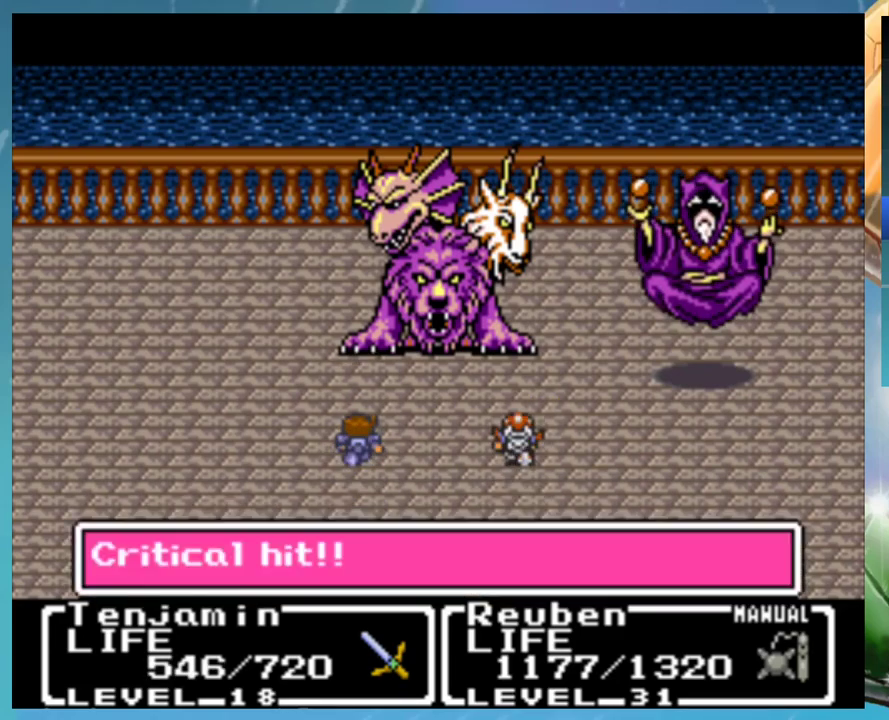
{"buttons": [], "events": [[33, "B", "down"], [83, "B", "up"], [183, "B", "down"], [200, "A", "down"], [267, "A", "up"], [267, "B", "up"], [367, "B", "down"], [400, "A", "down"], [433, "B", "up"], [450, "A", "up"]]}
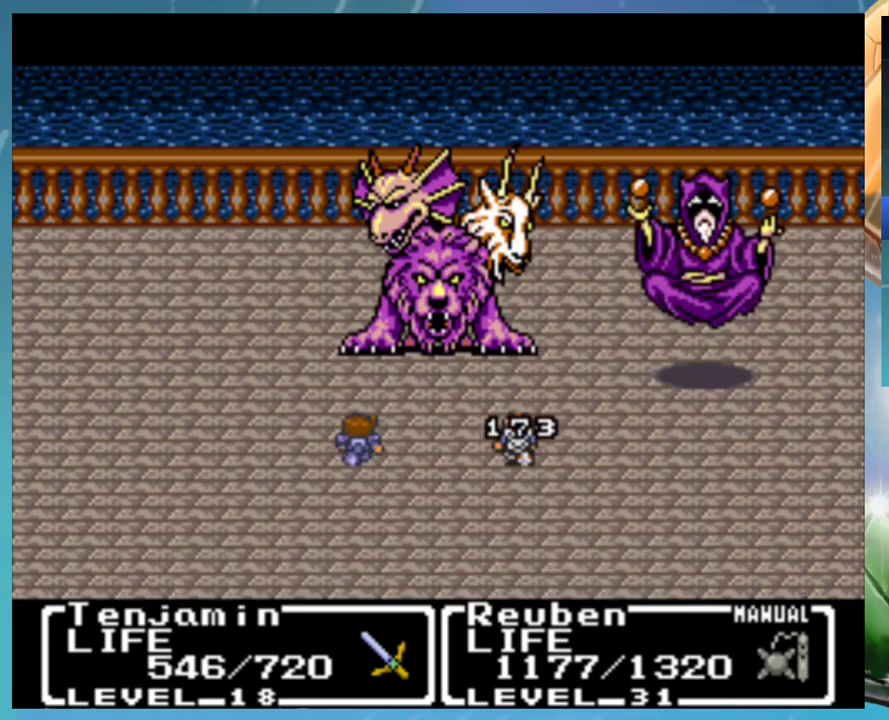
{"buttons": ["B"], "events": [[17, "B", "down"], [167, "DPAD_UP", "down"], [183, "A", "down"], [200, "B", "up"], [233, "DPAD_UP", "up"], [267, "A", "up"], [333, "B", "down"], [350, "A", "down"], [383, "B", "up"], [417, "A", "up"], [483, "B", "down"]]}
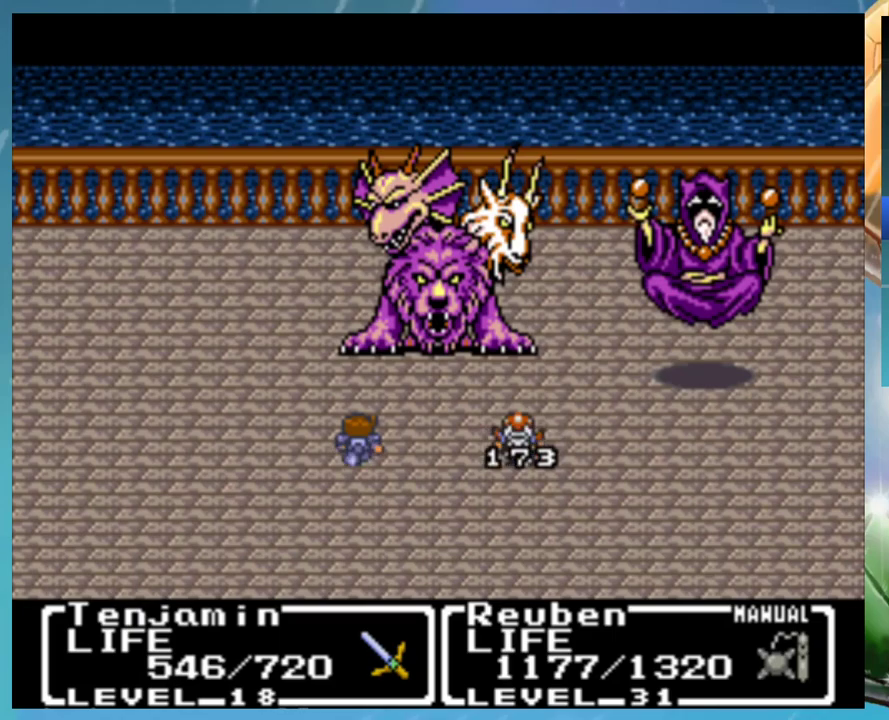
{"buttons": ["A", "B"], "events": [[17, "A", "down"], [17, "DPAD_UP", "down"], [33, "B", "up"], [83, "A", "up"], [83, "DPAD_UP", "up"], [133, "B", "down"], [150, "A", "down"], [217, "B", "up"], [267, "A", "up"], [283, "B", "down"], [333, "A", "down"], [367, "B", "up"], [417, "A", "up"], [467, "B", "down"], [500, "A", "down"]]}
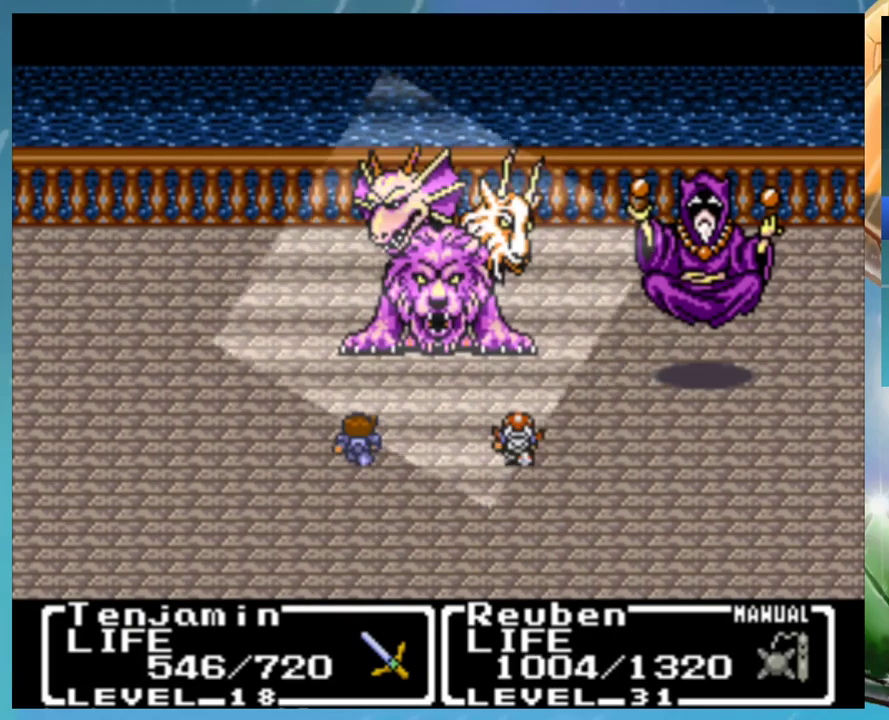
{"buttons": ["A"], "events": [[33, "B", "up"], [67, "A", "up"], [133, "B", "down"], [167, "A", "down"], [183, "DPAD_UP", "down"], [200, "B", "up"], [233, "A", "up"], [233, "DPAD_UP", "up"], [283, "B", "down"], [333, "A", "down"], [367, "B", "up"], [400, "A", "up"], [500, "A", "down"]]}
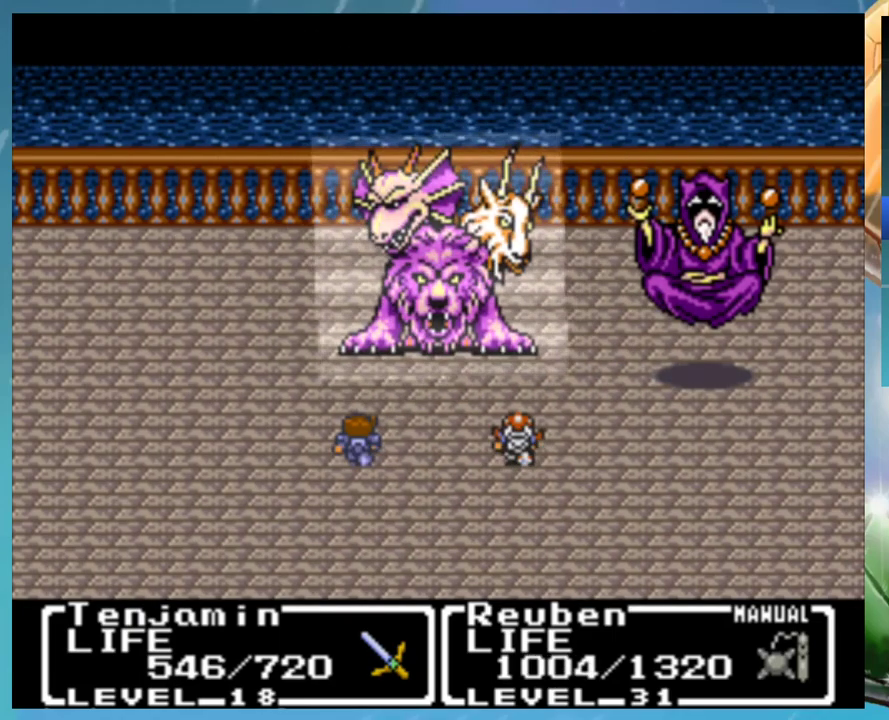
{"buttons": [], "events": [[50, "A", "up"], [100, "B", "down"], [133, "A", "down"], [167, "B", "up"], [217, "A", "up"]]}
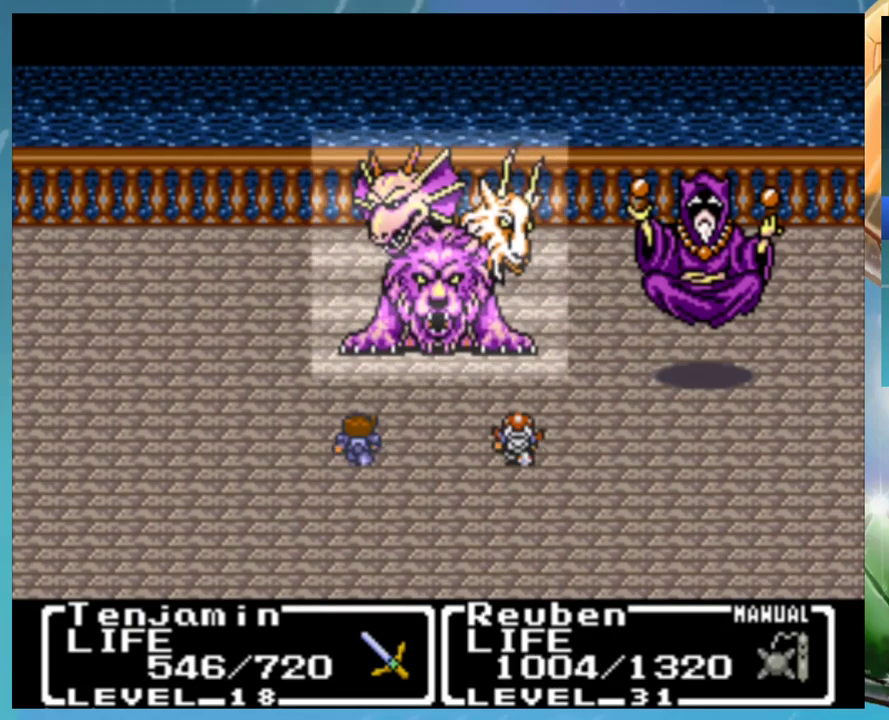
{"buttons": [], "events": [[117, "A", "down"], [167, "A", "up"], [217, "B", "down"], [267, "A", "down"], [267, "B", "up"], [317, "A", "up"], [417, "A", "down"], [483, "A", "up"]]}
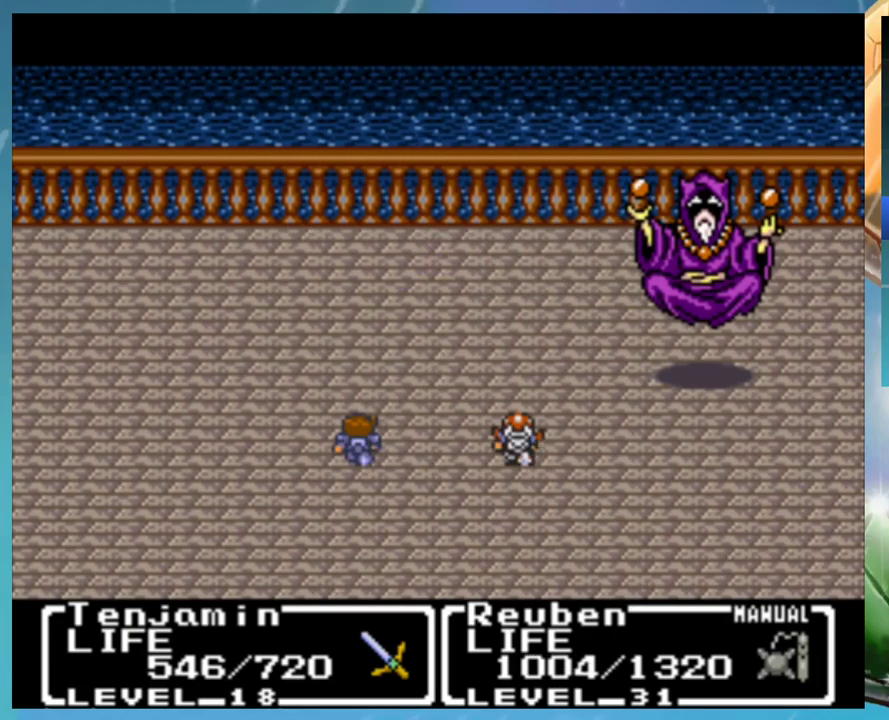
{"buttons": [], "events": []}
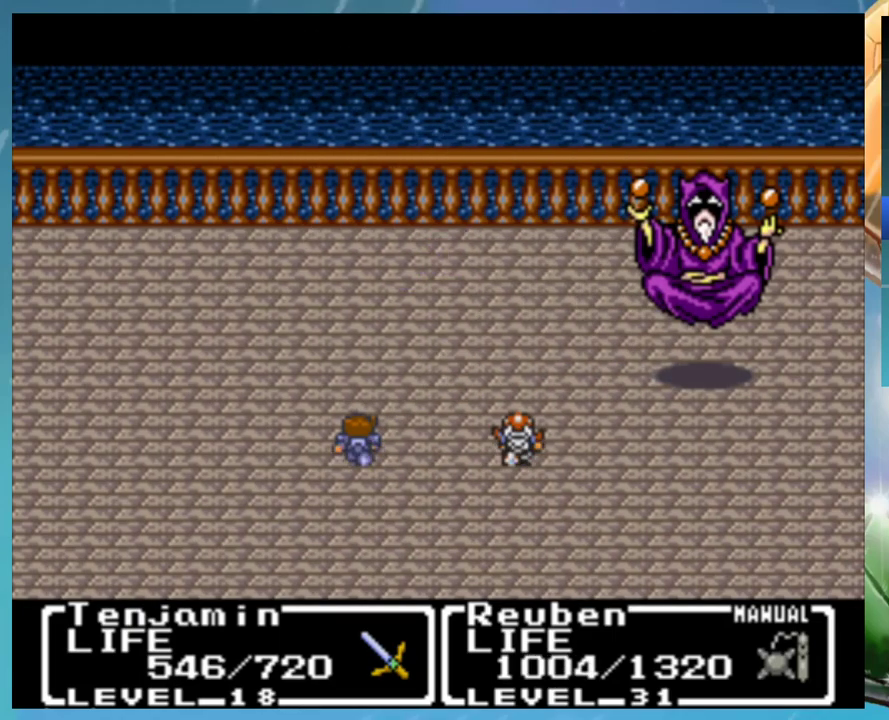
{"buttons": [], "events": []}
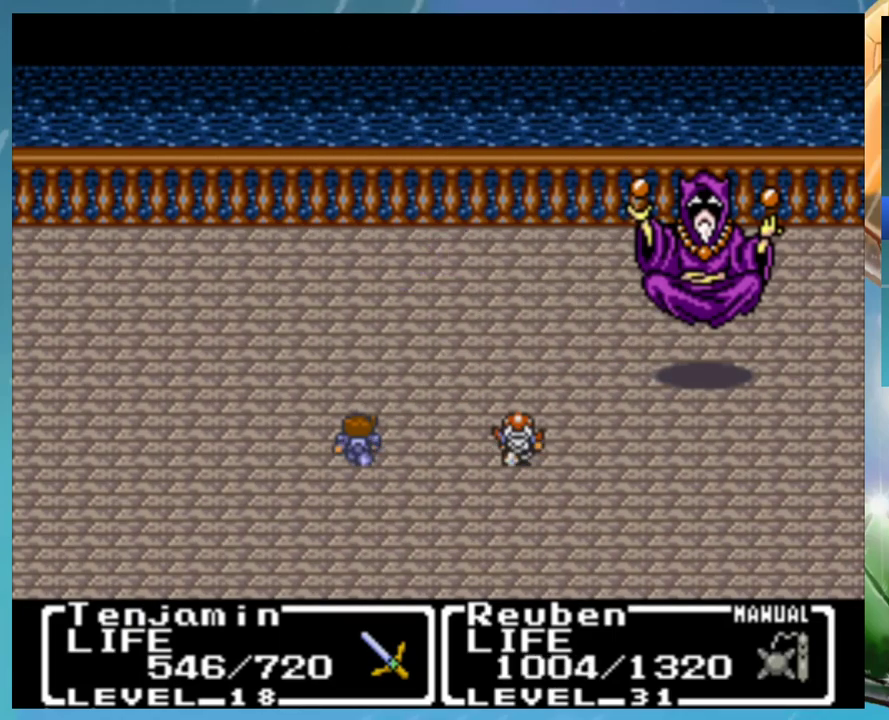
{"buttons": ["A"], "events": [[483, "A", "down"]]}
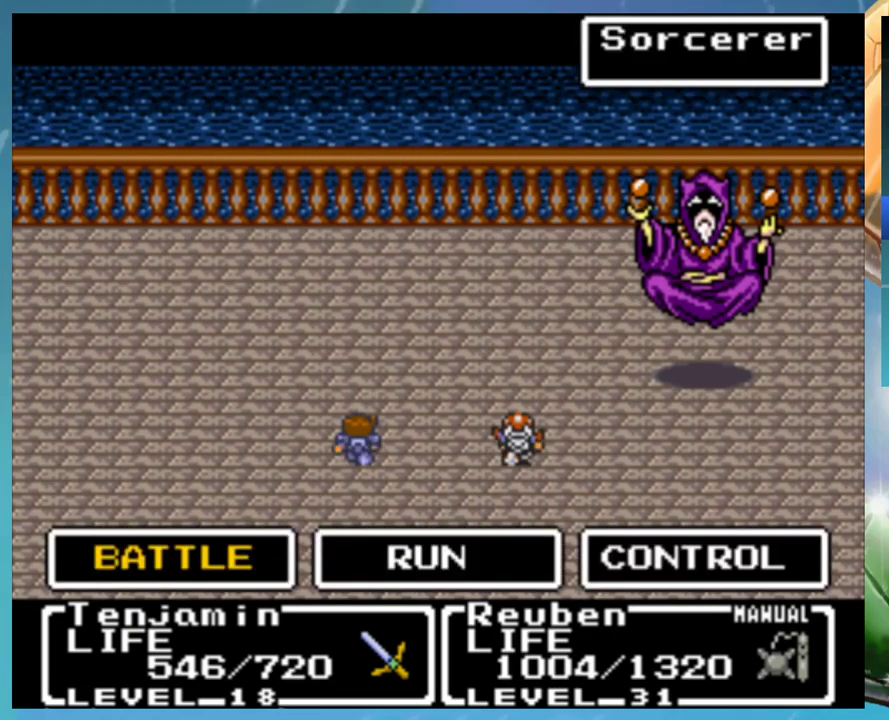
{"buttons": [], "events": [[33, "A", "up"], [150, "A", "down"], [217, "A", "up"]]}
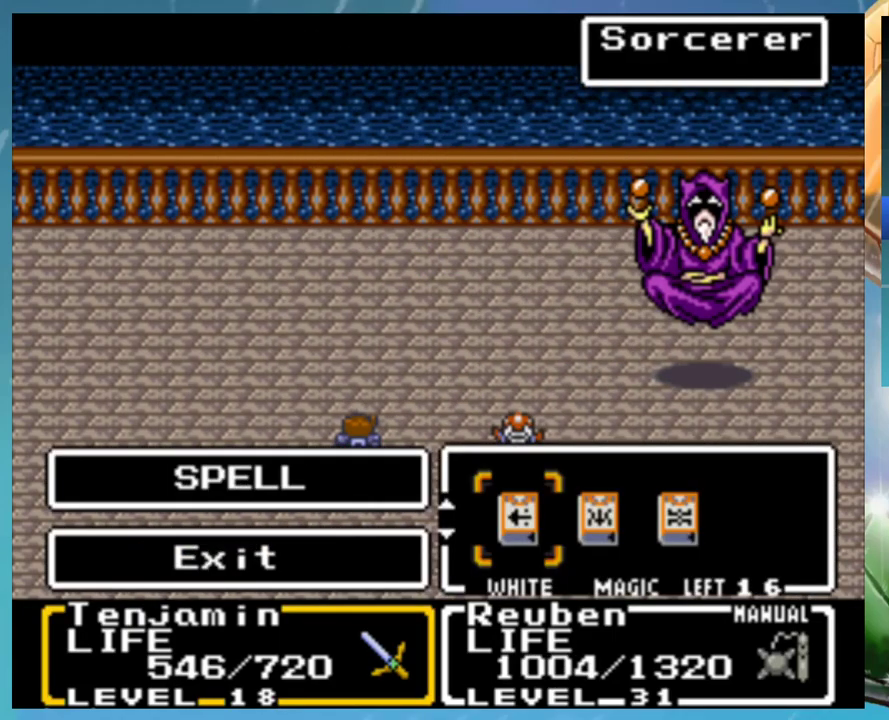
{"buttons": ["A"], "events": [[450, "A", "down"]]}
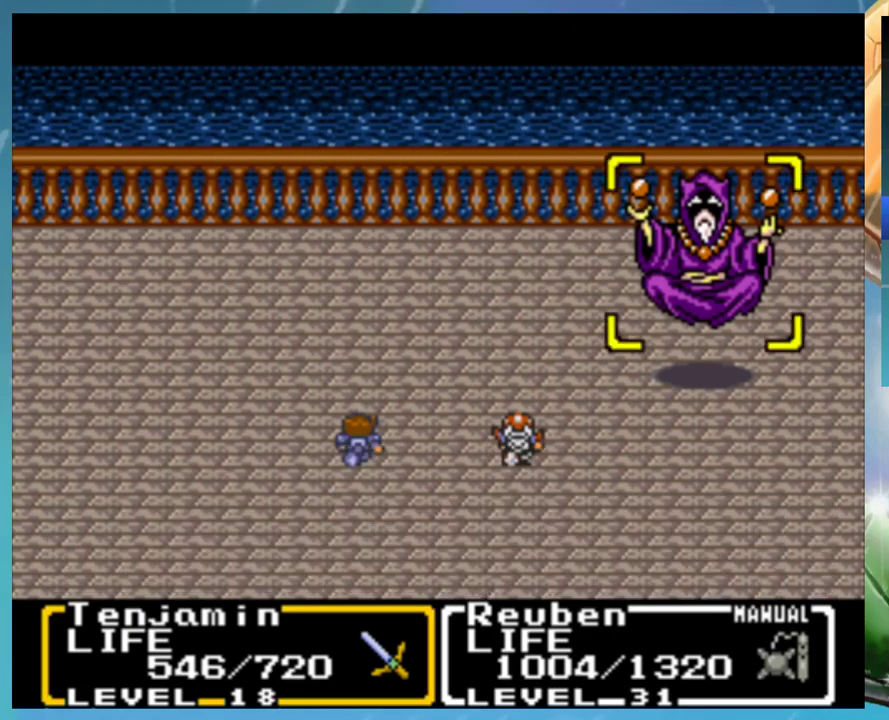
{"buttons": [], "events": [[17, "A", "up"], [183, "A", "down"], [267, "A", "up"]]}
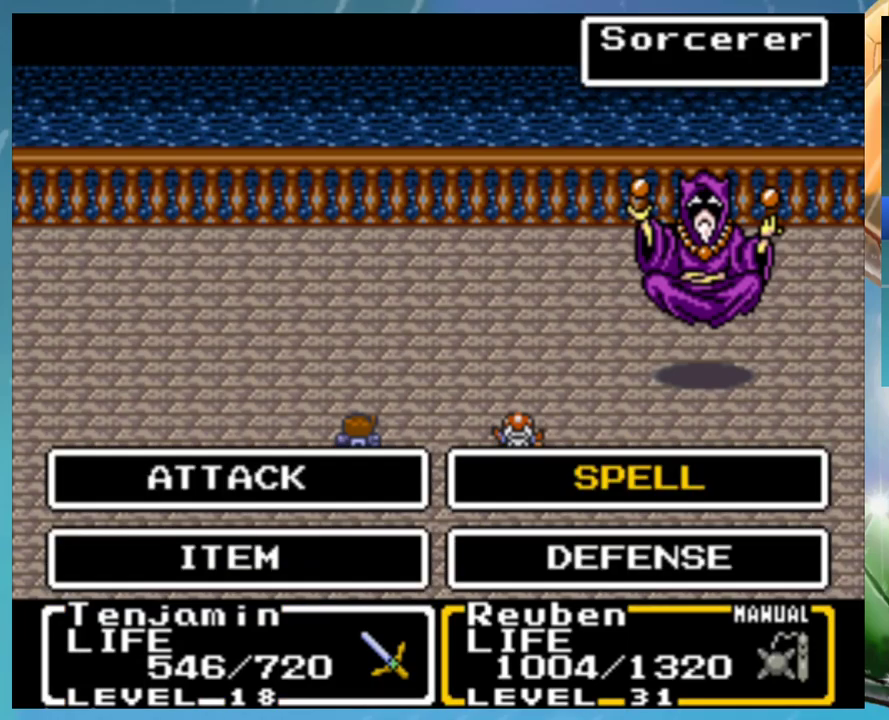
{"buttons": [], "events": [[183, "A", "down"], [267, "A", "up"]]}
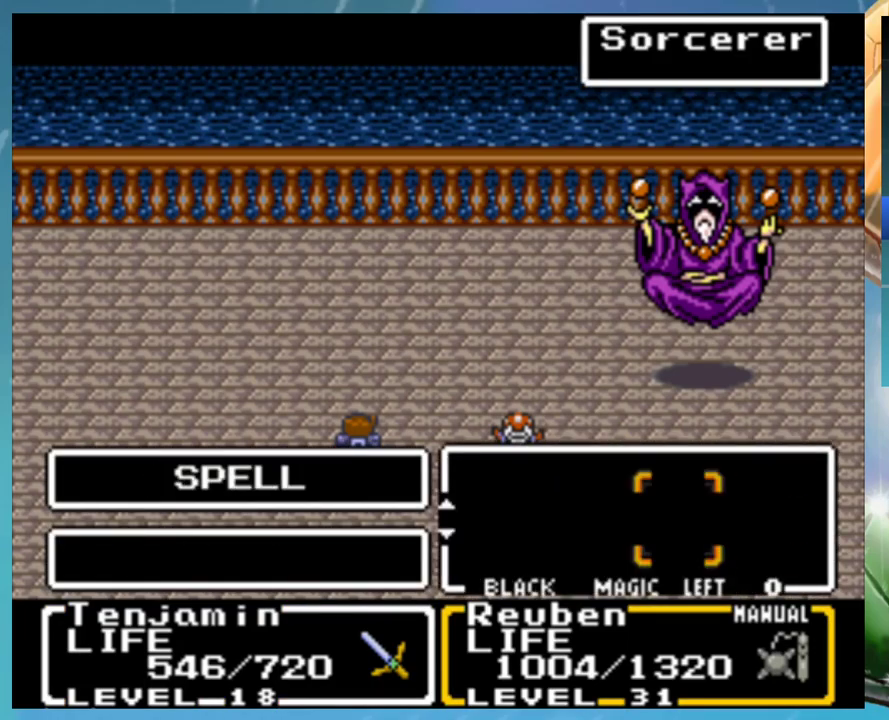
{"buttons": [], "events": []}
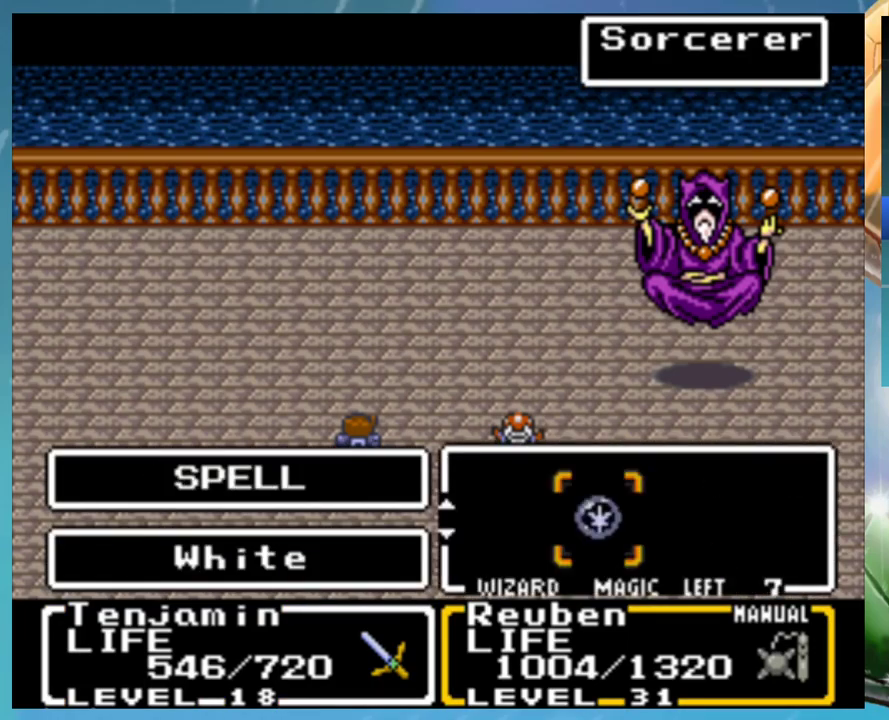
{"buttons": [], "events": [[233, "A", "down"], [283, "A", "up"], [383, "A", "down"], [433, "A", "up"]]}
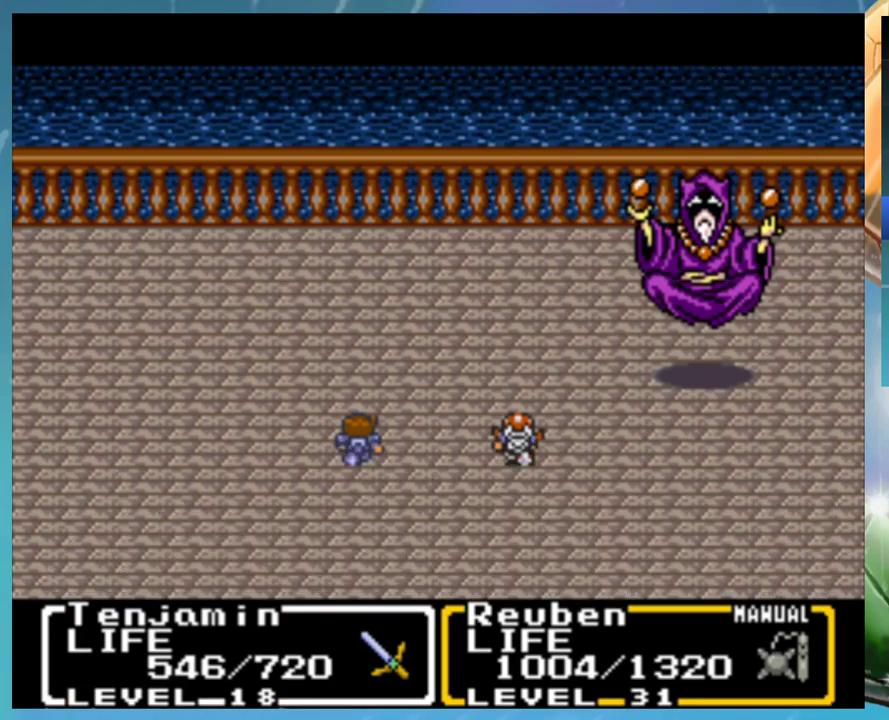
{"buttons": ["A", "B"], "events": [[17, "A", "down"], [83, "B", "down"], [100, "A", "up"], [183, "A", "down"], [200, "B", "up"], [250, "A", "up"], [283, "B", "down"], [350, "A", "down"], [417, "B", "up"], [433, "A", "up"], [483, "B", "down"], [500, "A", "down"]]}
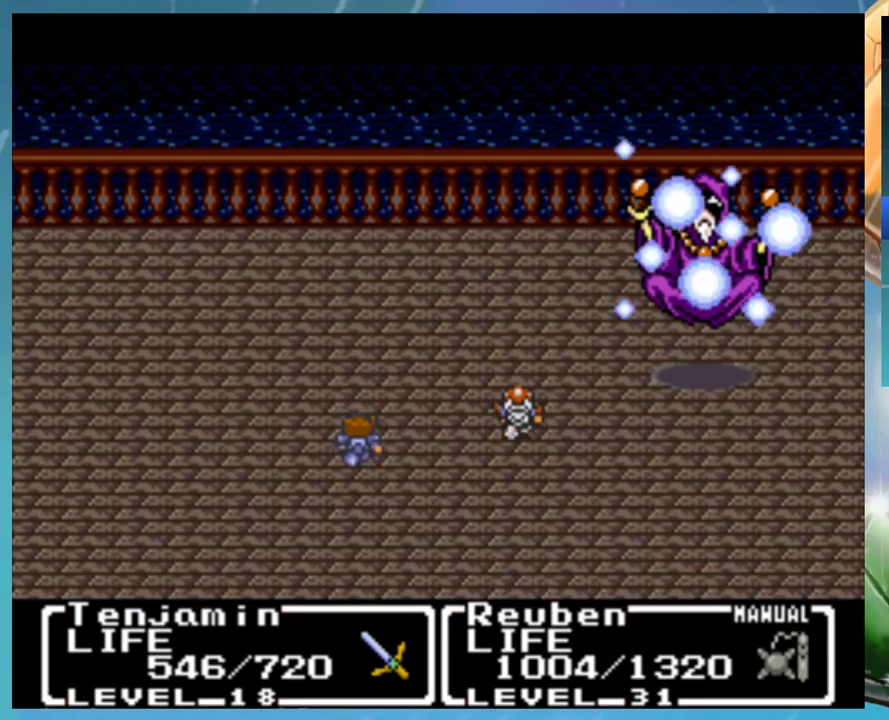
{"buttons": ["B"], "events": [[67, "A", "up"], [67, "B", "up"], [117, "B", "down"], [183, "A", "down"], [233, "B", "up"], [283, "A", "up"], [333, "B", "down"], [350, "A", "down"], [383, "B", "up"], [467, "A", "up"], [467, "B", "down"]]}
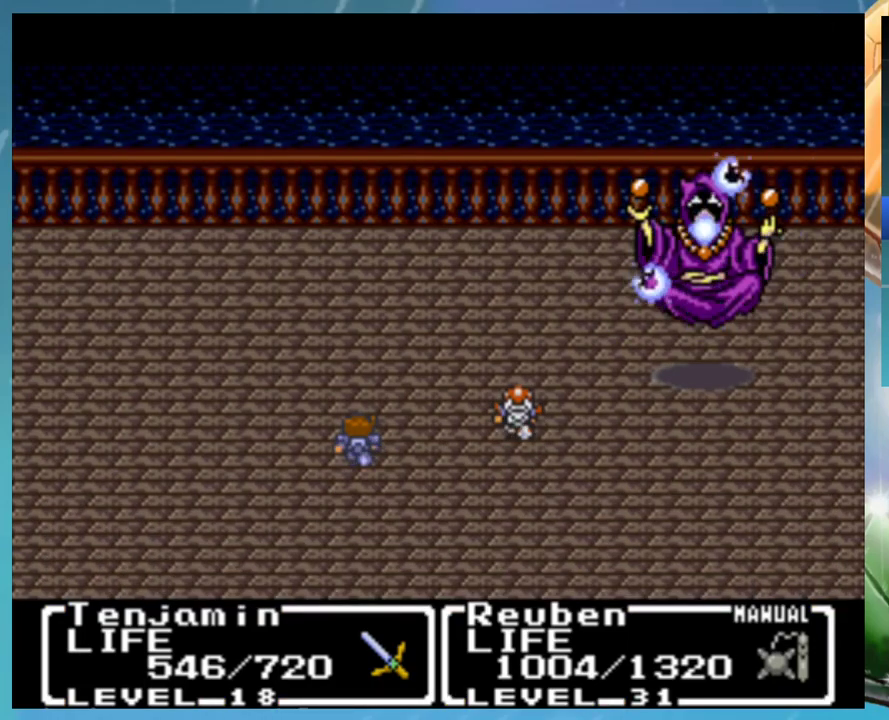
{"buttons": ["B"], "events": [[33, "A", "down"], [50, "B", "up"], [100, "A", "up"], [133, "B", "down"], [200, "A", "down"], [233, "B", "up"], [267, "A", "up"], [367, "A", "down"], [417, "A", "up"], [467, "B", "down"]]}
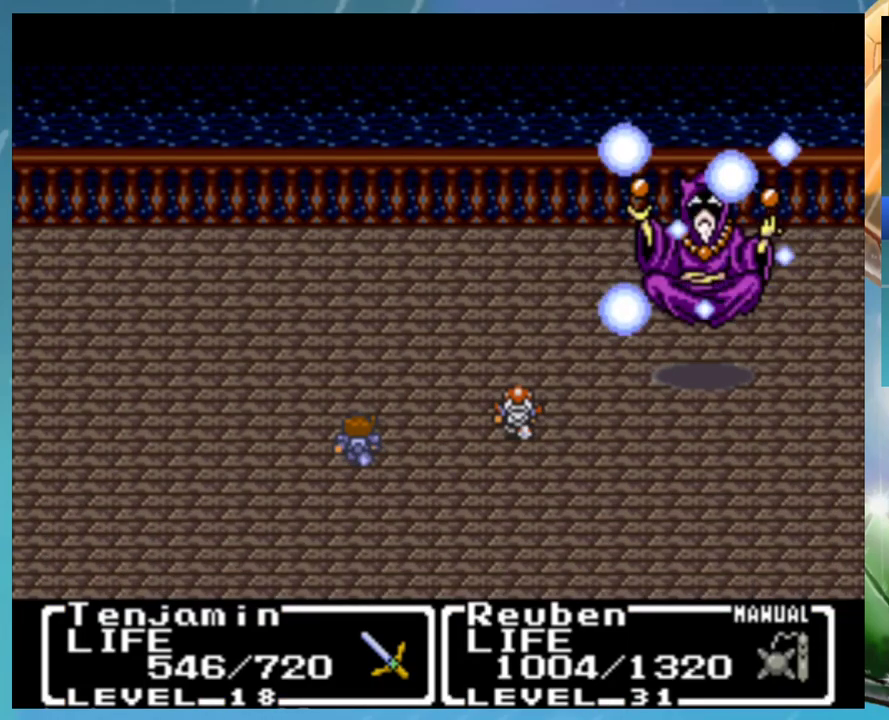
{"buttons": ["A"], "events": [[17, "A", "down"], [33, "B", "up"], [83, "A", "up"], [117, "B", "down"], [183, "A", "down"], [200, "B", "up"], [250, "A", "up"], [267, "B", "down"], [317, "A", "down"], [333, "B", "up"], [383, "A", "up"], [450, "B", "down"], [483, "A", "down"], [500, "B", "up"]]}
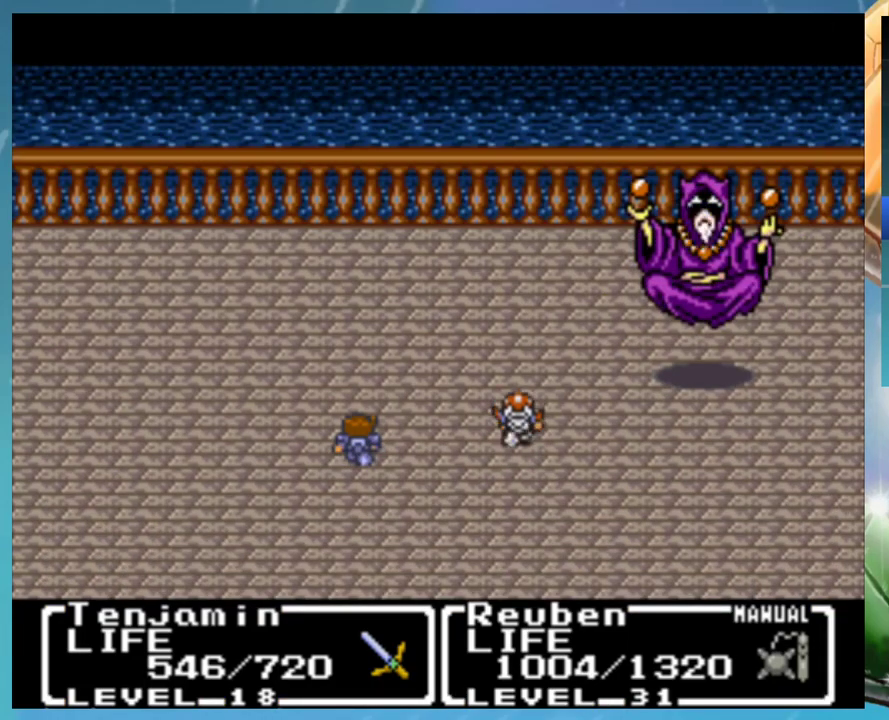
{"buttons": [], "events": [[33, "A", "up"], [83, "B", "down"], [133, "A", "down"], [150, "B", "up"], [183, "A", "up"], [233, "DPAD_UP", "down"], [267, "B", "down"], [283, "A", "down"], [283, "DPAD_UP", "up"], [317, "B", "up"], [350, "A", "up"], [400, "B", "down"], [450, "A", "down"], [467, "B", "up"], [500, "A", "up"]]}
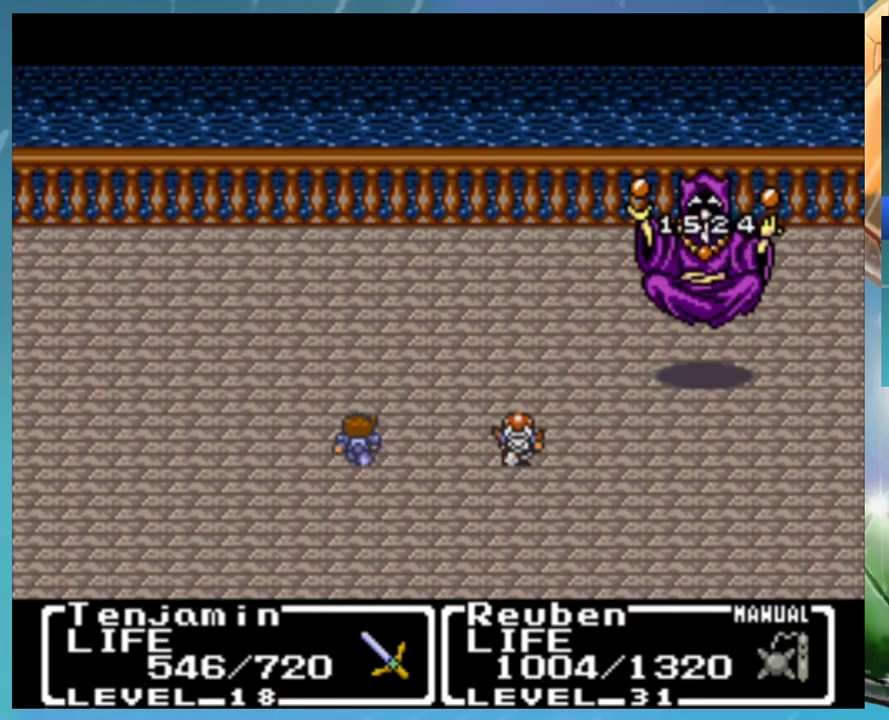
{"buttons": [], "events": [[33, "B", "down"], [83, "A", "down"], [117, "B", "up"], [167, "A", "up"], [250, "A", "down"], [317, "A", "up"], [333, "B", "down"], [400, "A", "down"], [433, "B", "up"], [467, "A", "up"]]}
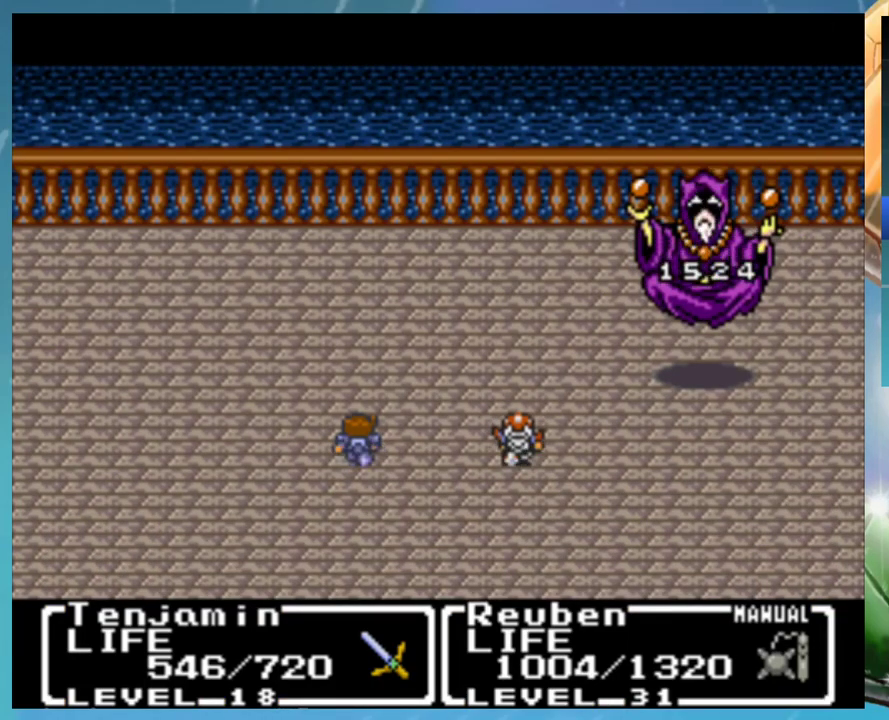
{"buttons": ["B", "DPAD_UP"], "events": [[17, "B", "down"], [67, "A", "down"], [83, "B", "up"], [117, "A", "up"], [167, "B", "down"], [217, "A", "down"], [250, "B", "up"], [267, "A", "up"], [333, "B", "down"], [367, "A", "down"], [400, "B", "up"], [433, "A", "up"], [483, "B", "down"], [483, "DPAD_UP", "down"]]}
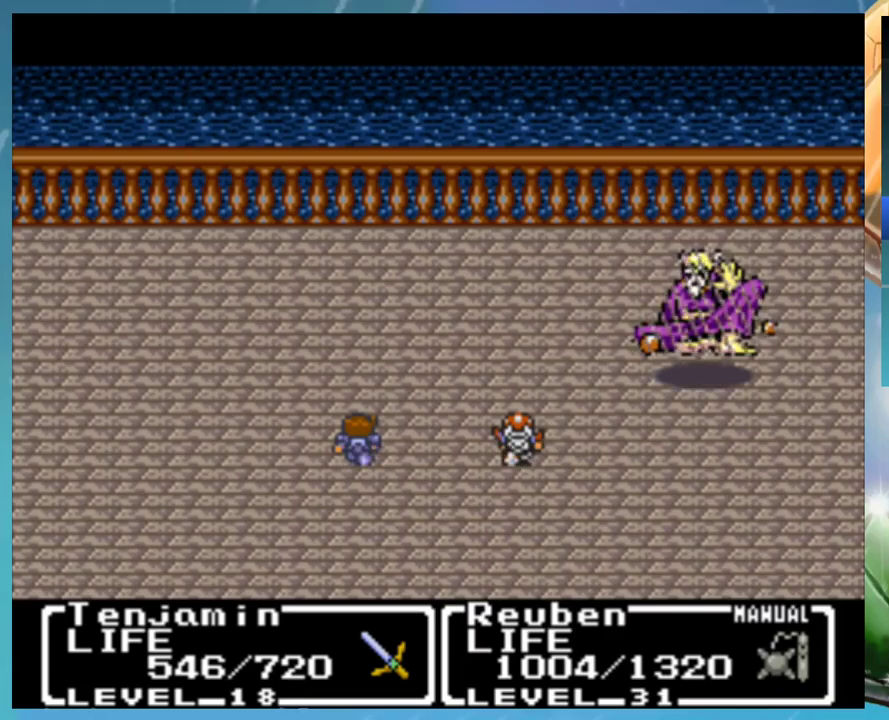
{"buttons": ["A"], "events": [[17, "DPAD_UP", "up"], [33, "A", "down"], [50, "B", "up"], [83, "A", "up"], [133, "B", "down"], [183, "A", "down"], [200, "B", "up"], [250, "A", "up"], [283, "B", "down"], [333, "A", "down"], [333, "DPAD_UP", "down"], [383, "A", "up"], [383, "B", "up"], [400, "DPAD_UP", "up"], [433, "B", "down"], [467, "A", "down"], [483, "B", "up"]]}
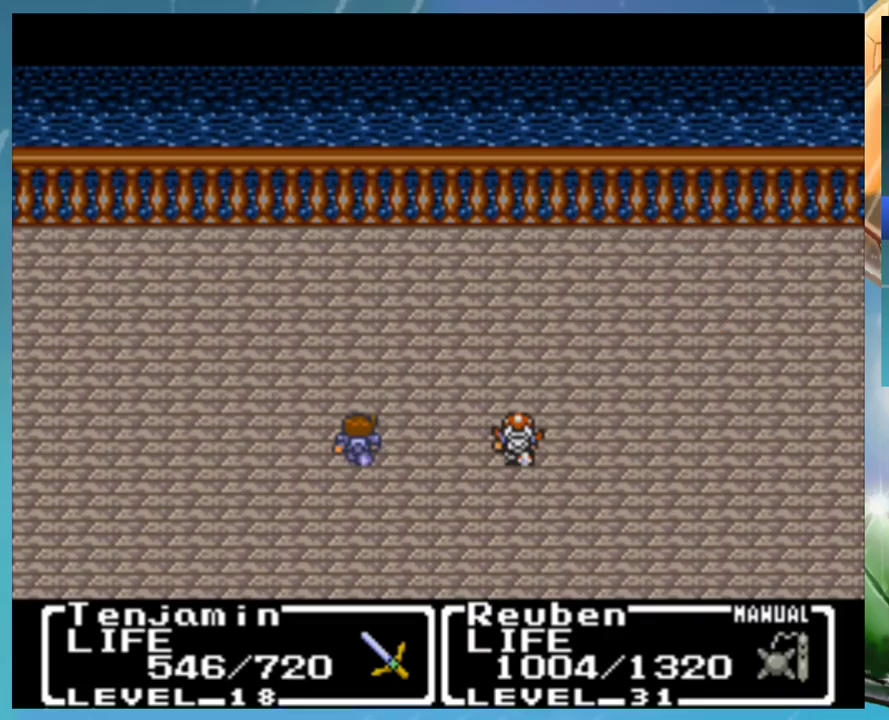
{"buttons": [], "events": [[17, "A", "up"], [67, "B", "down"], [117, "A", "down"], [133, "B", "up"], [167, "A", "up"], [217, "B", "down"], [267, "B", "up"], [433, "B", "down"], [483, "B", "up"]]}